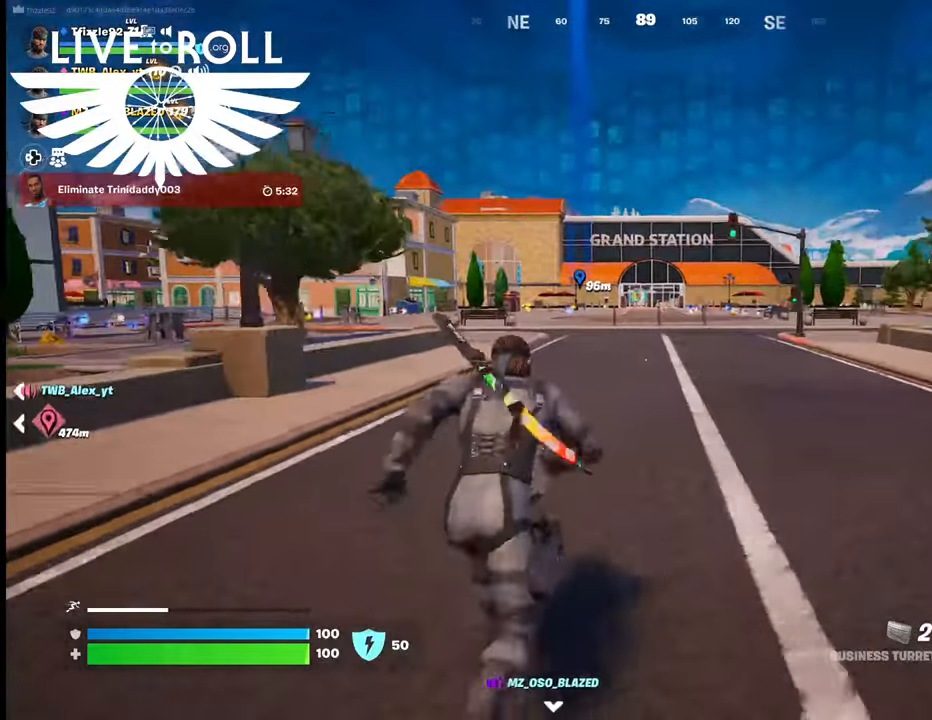
Gameplay with a controller (Xbox layout); each line is a JSON object with the inputs held at the frame after it. "events" lists button and stick changes between this image and that frame as [ms after this image, input, new state], when the widget could be followed in between.
{"buttons": [], "left_stick": "up", "right_stick": "down-right", "events": []}
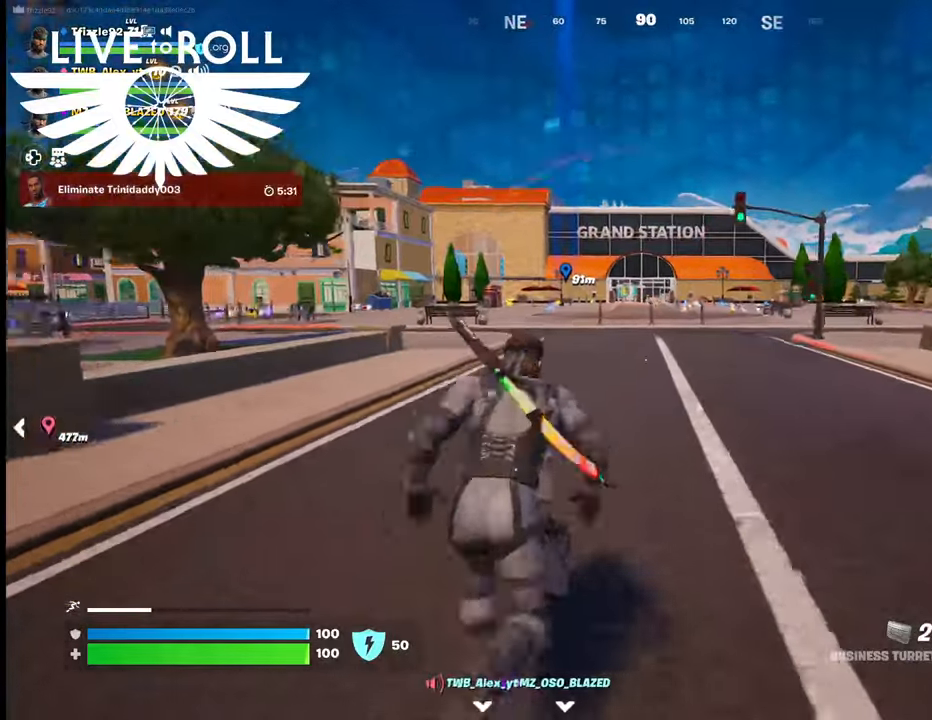
{"buttons": [], "left_stick": "up", "right_stick": "down-right", "events": []}
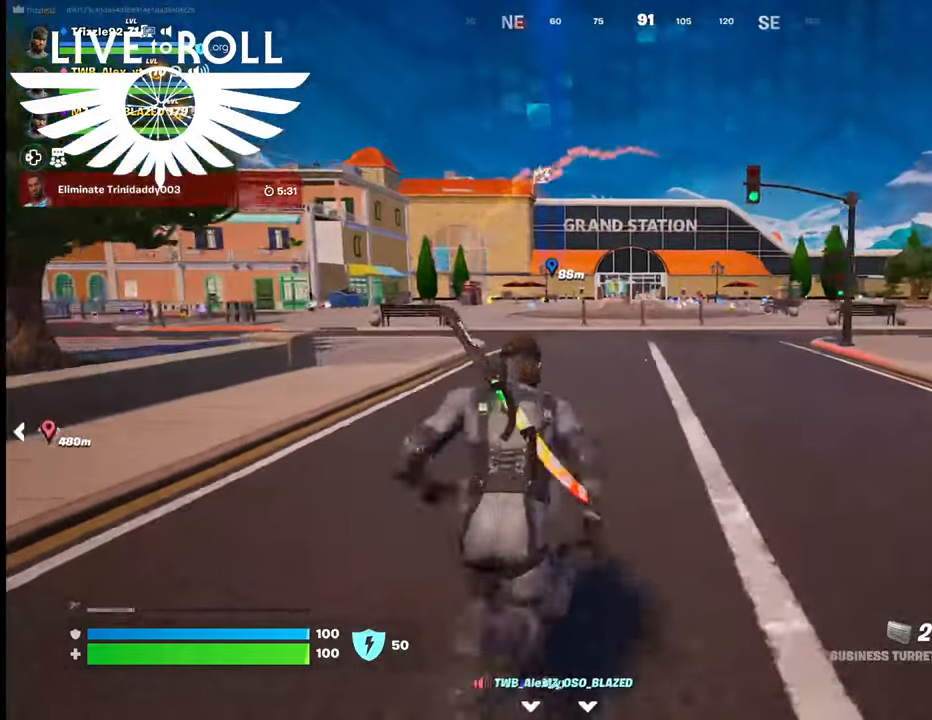
{"buttons": [], "left_stick": "up", "right_stick": "left", "events": [[167, "right_stick", "center"], [400, "right_stick", "left"]]}
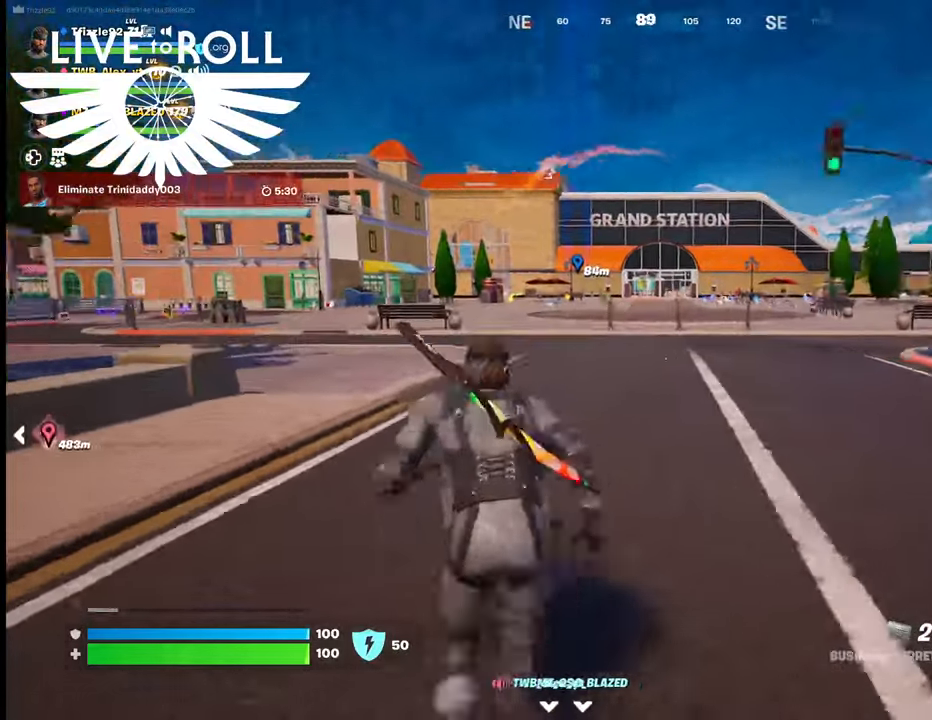
{"buttons": [], "left_stick": "up", "right_stick": "center", "events": [[67, "right_stick", "center"]]}
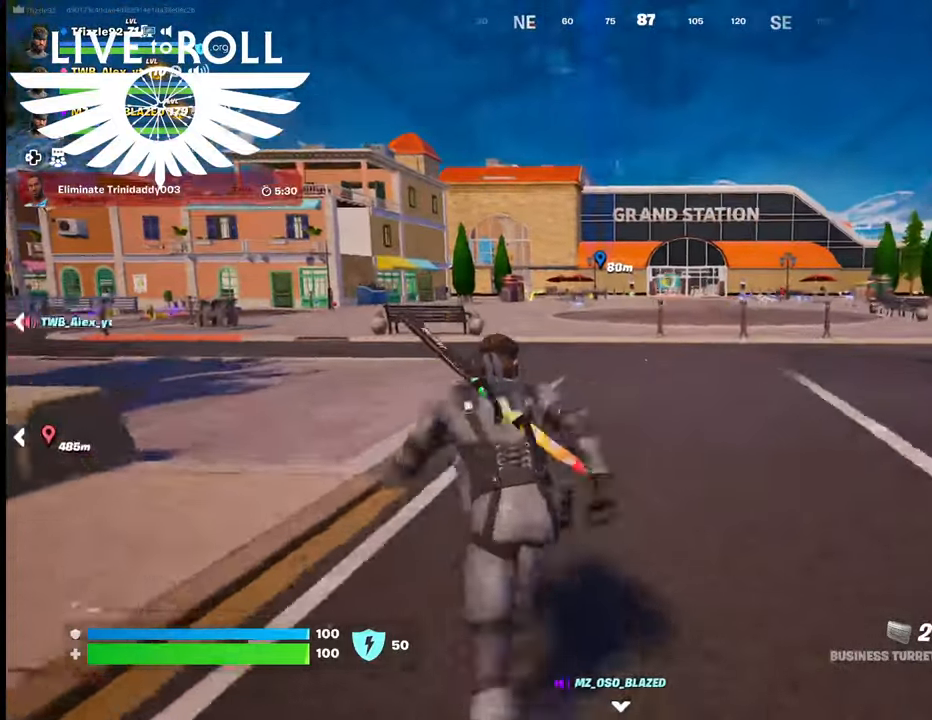
{"buttons": [], "left_stick": "up", "right_stick": "center", "events": [[167, "R2", "down"], [334, "R2", "up"]]}
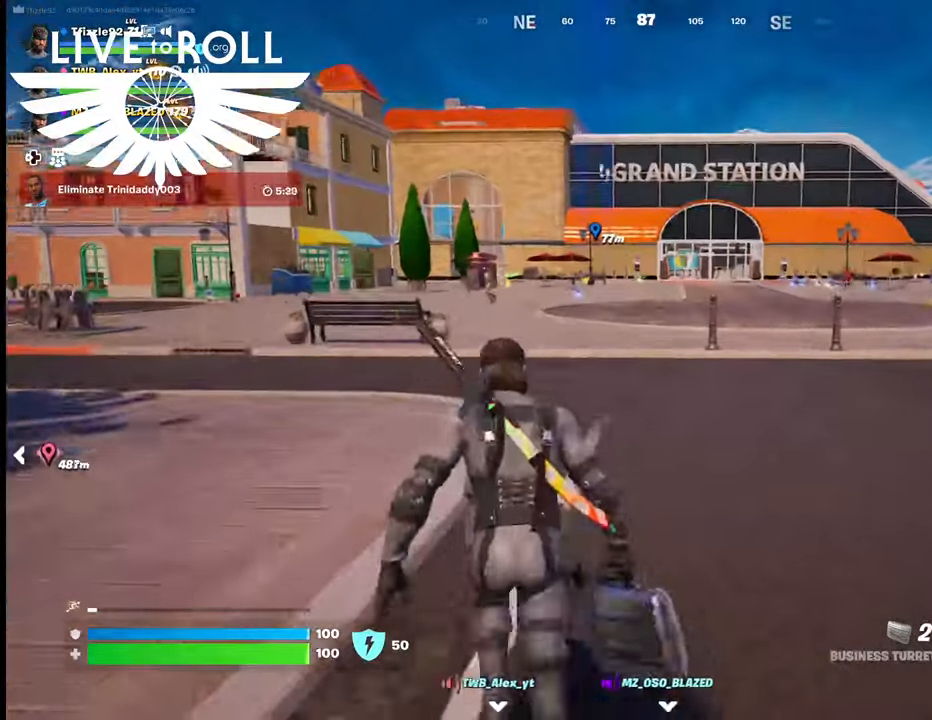
{"buttons": [], "left_stick": "up", "right_stick": "center", "events": []}
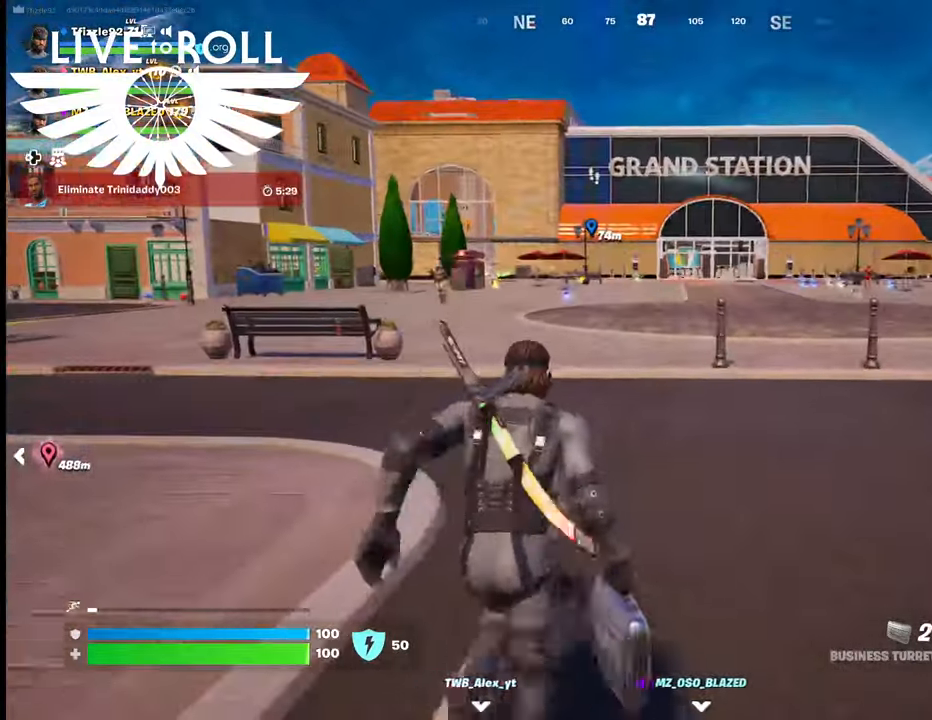
{"buttons": [], "left_stick": "up", "right_stick": "center", "events": [[67, "R2", "down"], [300, "R2", "up"]]}
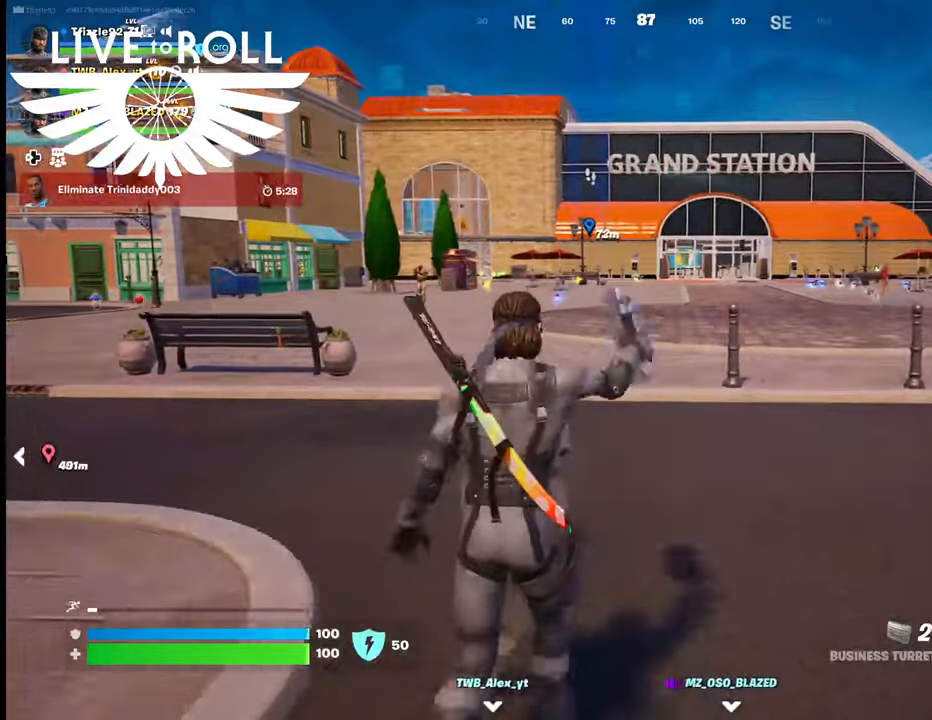
{"buttons": [], "left_stick": "down-right", "right_stick": "center", "events": [[34, "left_stick", "up-right"], [134, "left_stick", "right"], [367, "left_stick", "down-right"]]}
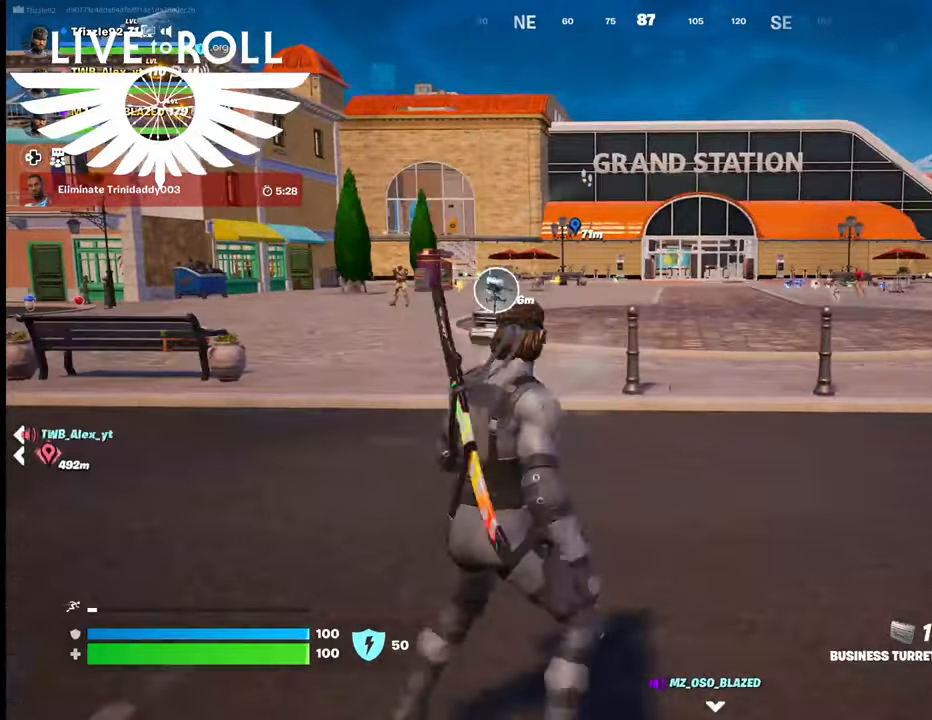
{"buttons": [], "left_stick": "down-right", "right_stick": "center", "events": [[67, "right_stick", "up-left"], [300, "right_stick", "center"]]}
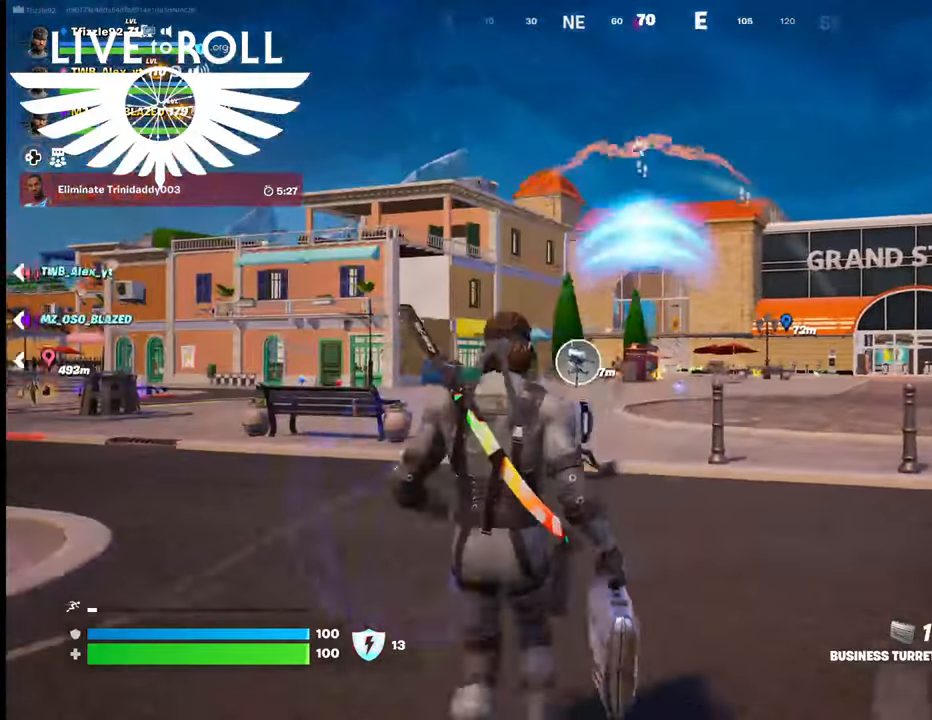
{"buttons": [], "left_stick": "down-right", "right_stick": "center", "events": [[234, "R1", "down"], [400, "R1", "up"]]}
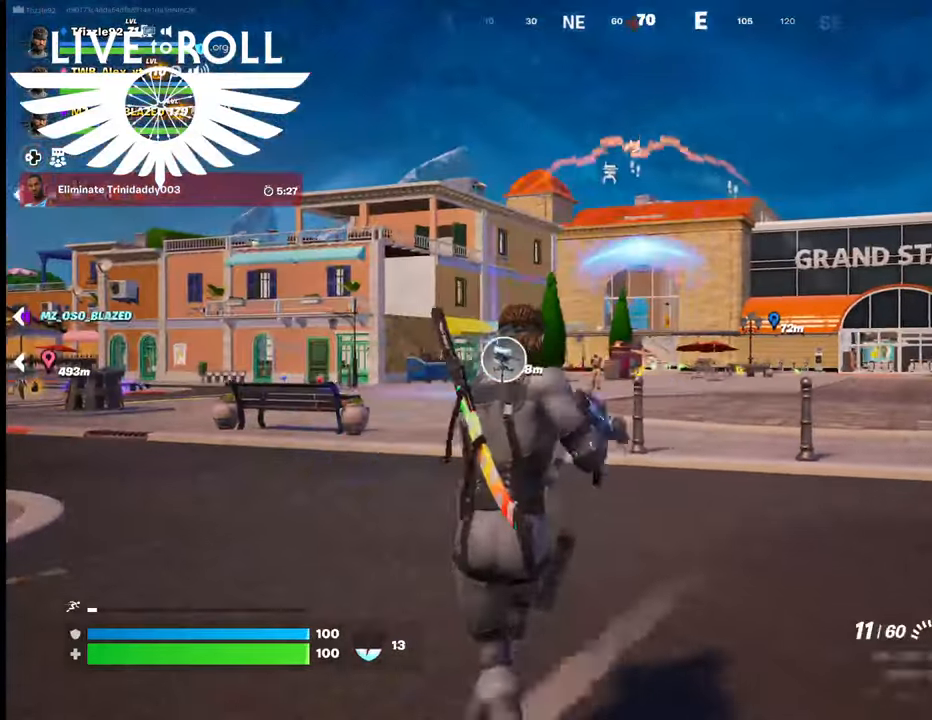
{"buttons": [], "left_stick": "up-left", "right_stick": "left", "events": [[334, "left_stick", "up-right"], [367, "right_stick", "left"], [400, "left_stick", "up-left"]]}
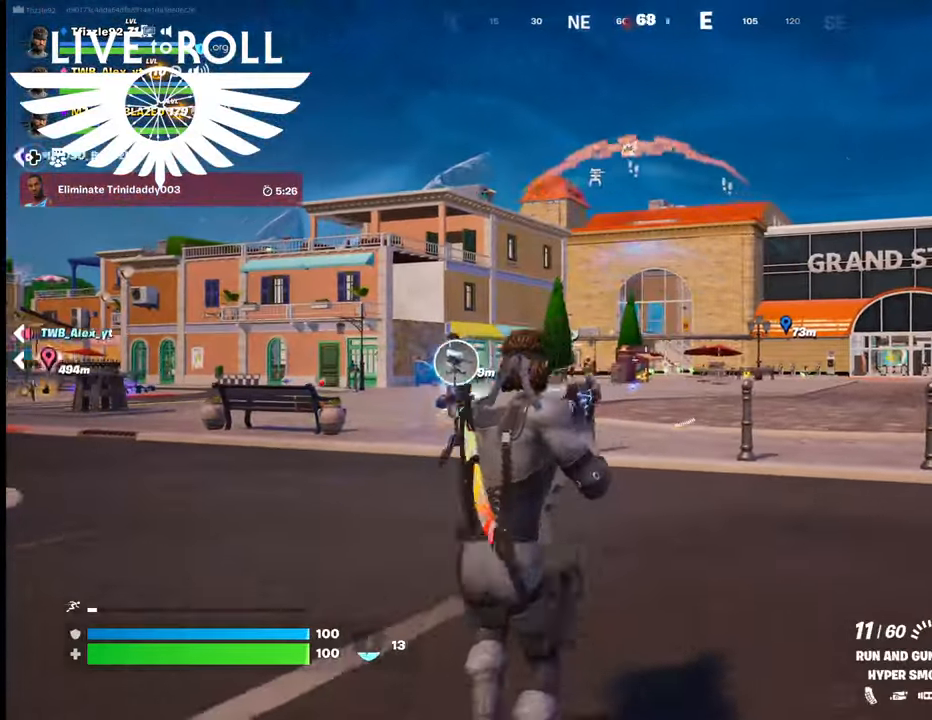
{"buttons": [], "left_stick": "up-left", "right_stick": "down-right", "events": [[167, "L3", "down"], [400, "L3", "up"], [434, "right_stick", "down"], [500, "right_stick", "down-right"]]}
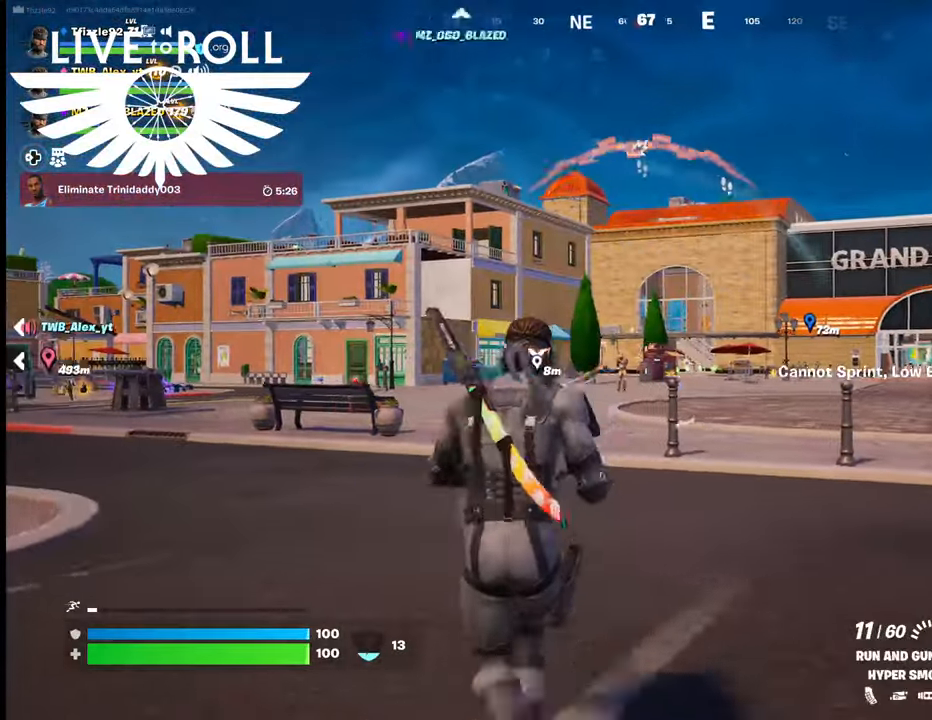
{"buttons": [], "left_stick": "up-left", "right_stick": "center", "events": [[167, "right_stick", "center"], [334, "right_stick", "down"], [434, "right_stick", "center"]]}
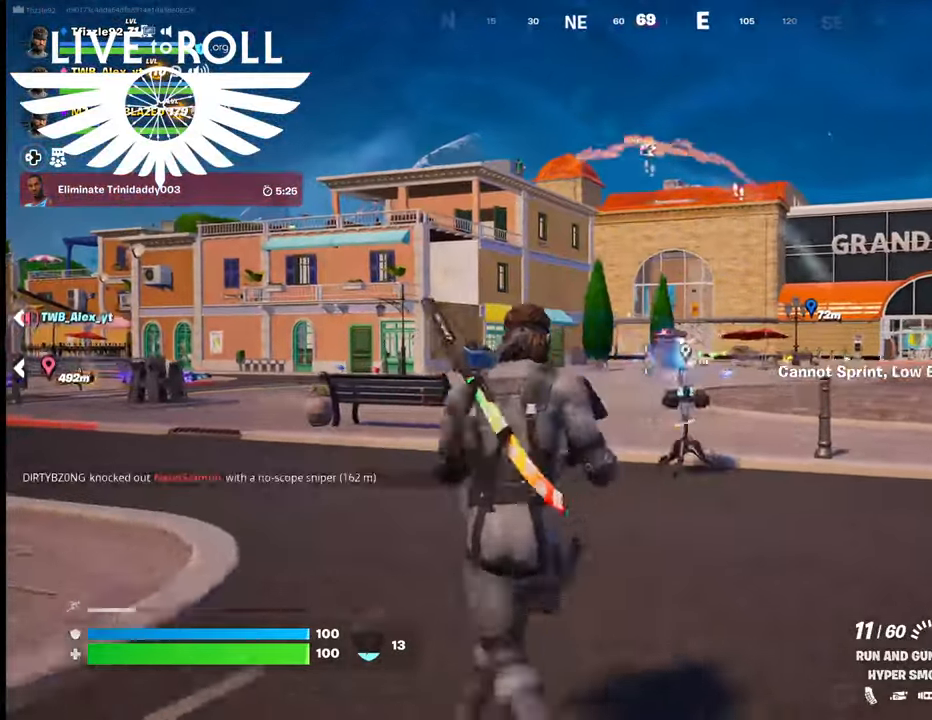
{"buttons": ["R2"], "left_stick": "up", "right_stick": "center", "events": [[100, "left_stick", "up"], [367, "R2", "down"]]}
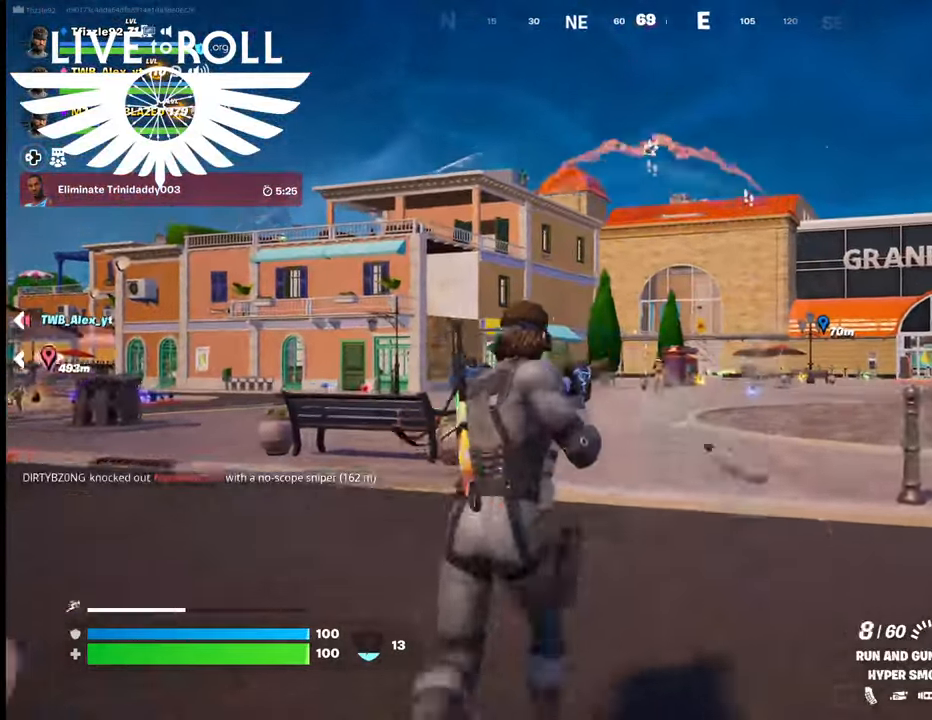
{"buttons": [], "left_stick": "up", "right_stick": "center", "events": [[200, "R2", "up"]]}
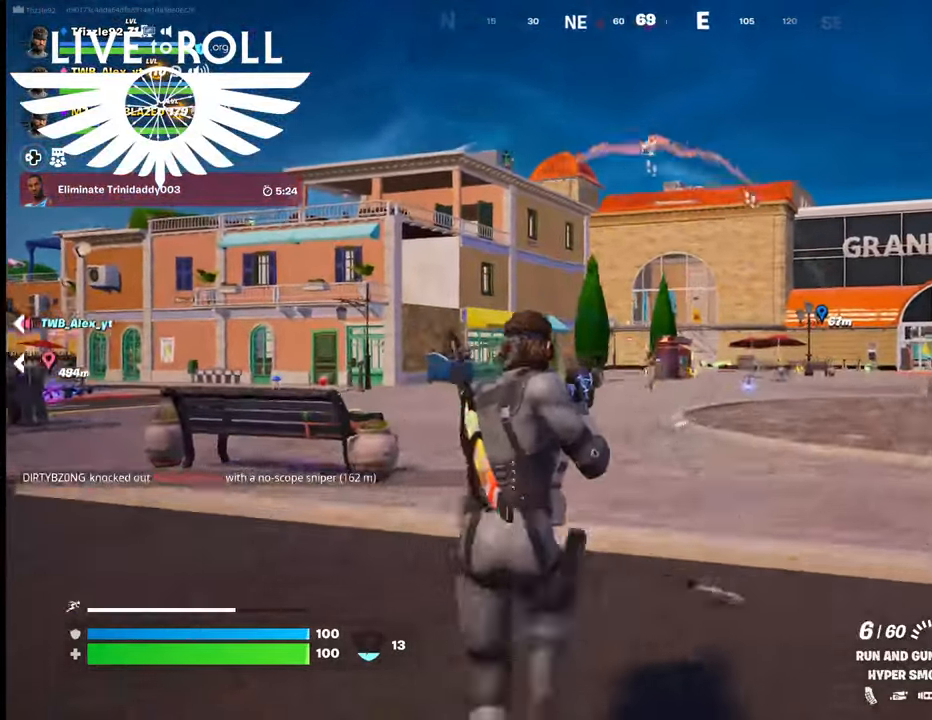
{"buttons": [], "left_stick": "up-right", "right_stick": "down-right", "events": [[234, "right_stick", "down-right"], [400, "right_stick", "center"], [467, "left_stick", "up-right"], [500, "right_stick", "down-right"]]}
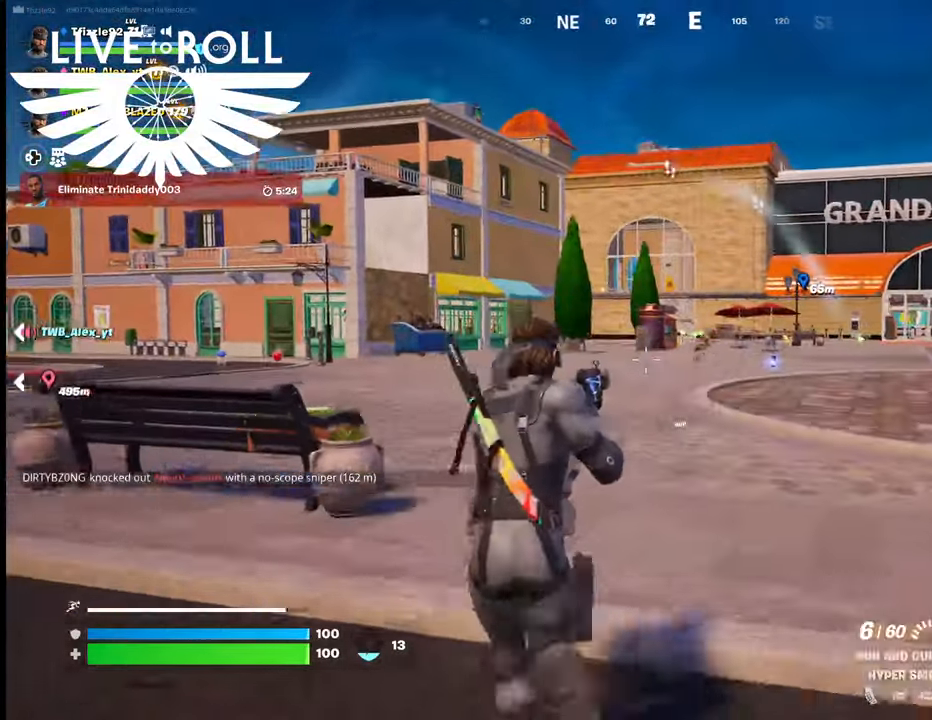
{"buttons": [], "left_stick": "up", "right_stick": "right", "events": [[167, "left_stick", "up"], [167, "right_stick", "right"]]}
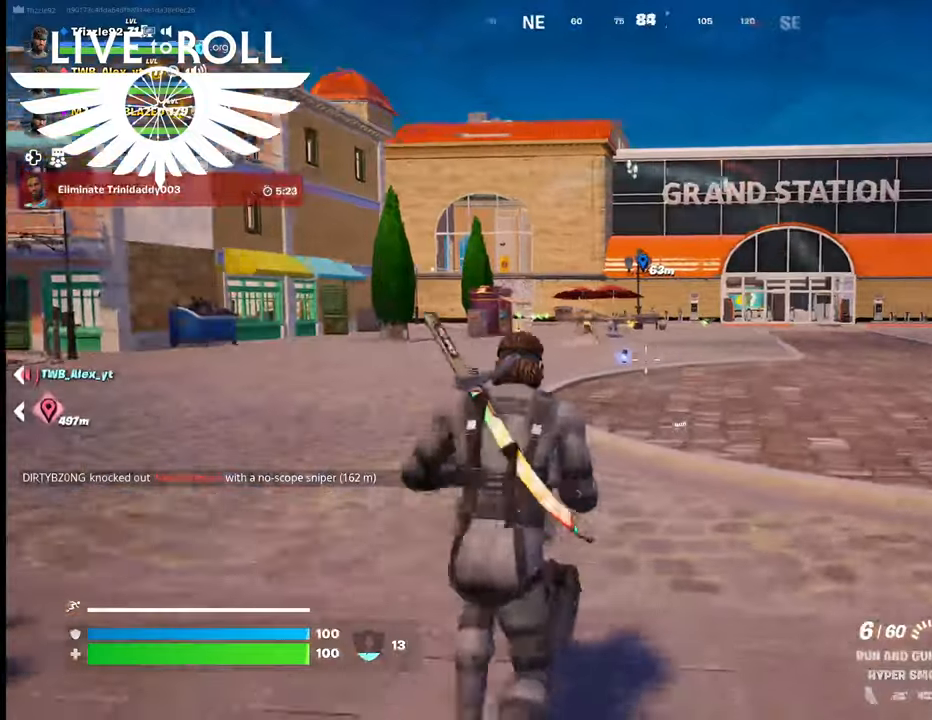
{"buttons": [], "left_stick": "up-left", "right_stick": "center", "events": [[34, "right_stick", "center"], [167, "left_stick", "up-left"]]}
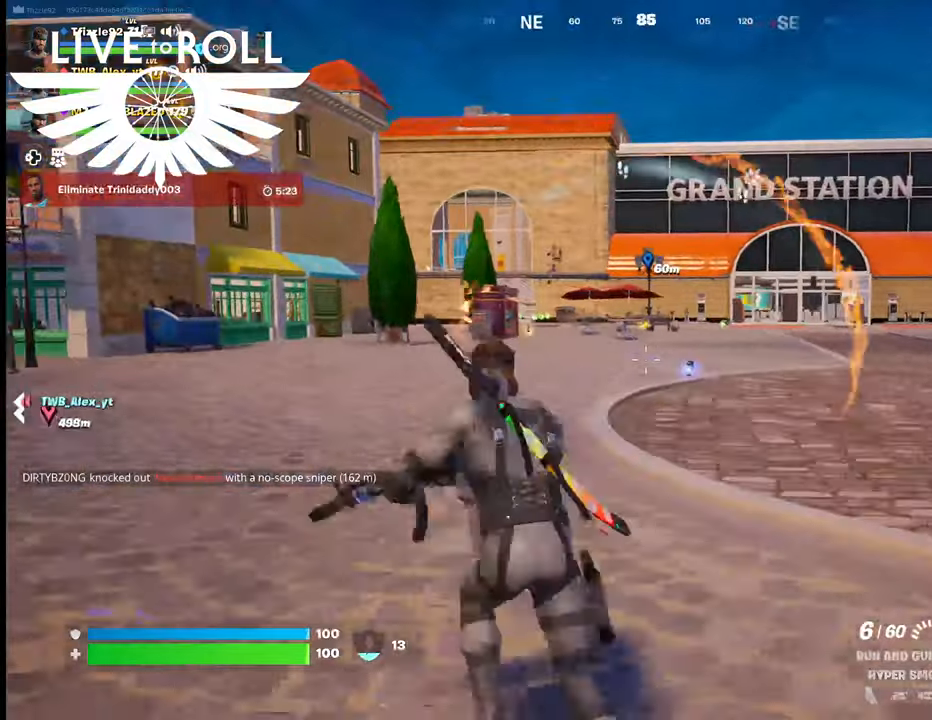
{"buttons": [], "left_stick": "up", "right_stick": "right", "events": [[200, "right_stick", "right"], [334, "left_stick", "up"]]}
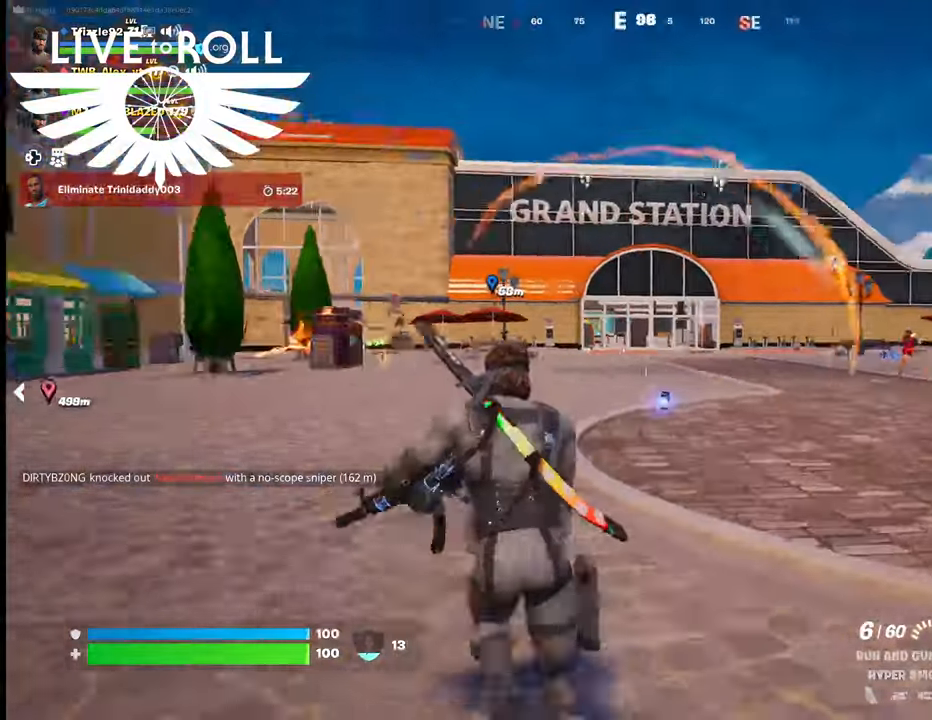
{"buttons": [], "left_stick": "up", "right_stick": "right", "events": []}
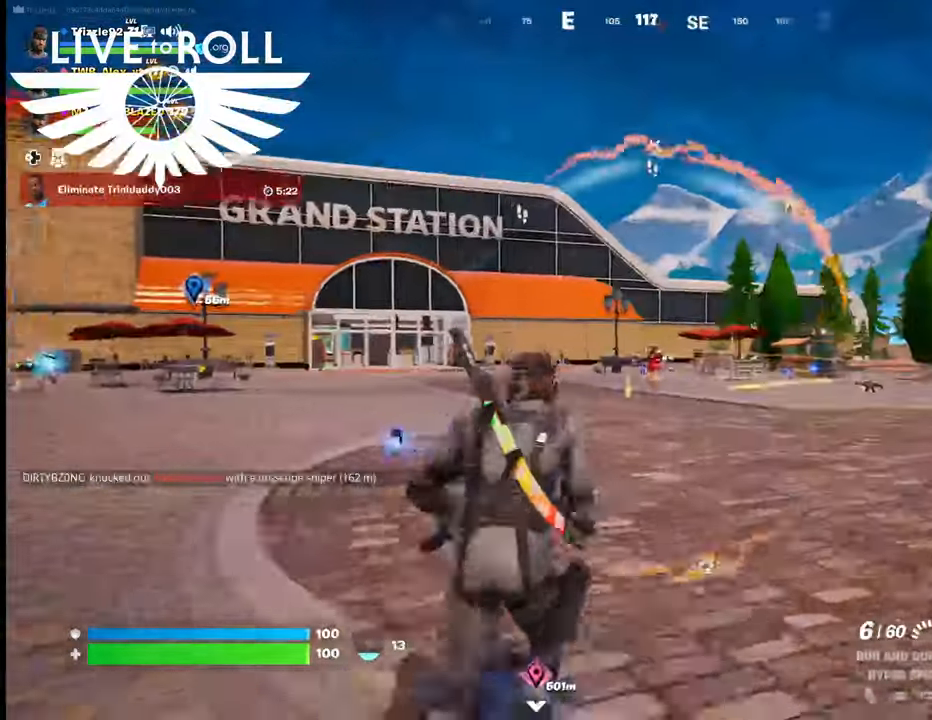
{"buttons": [], "left_stick": "up-left", "right_stick": "center", "events": [[67, "right_stick", "down-right"], [167, "left_stick", "up-left"], [367, "right_stick", "center"]]}
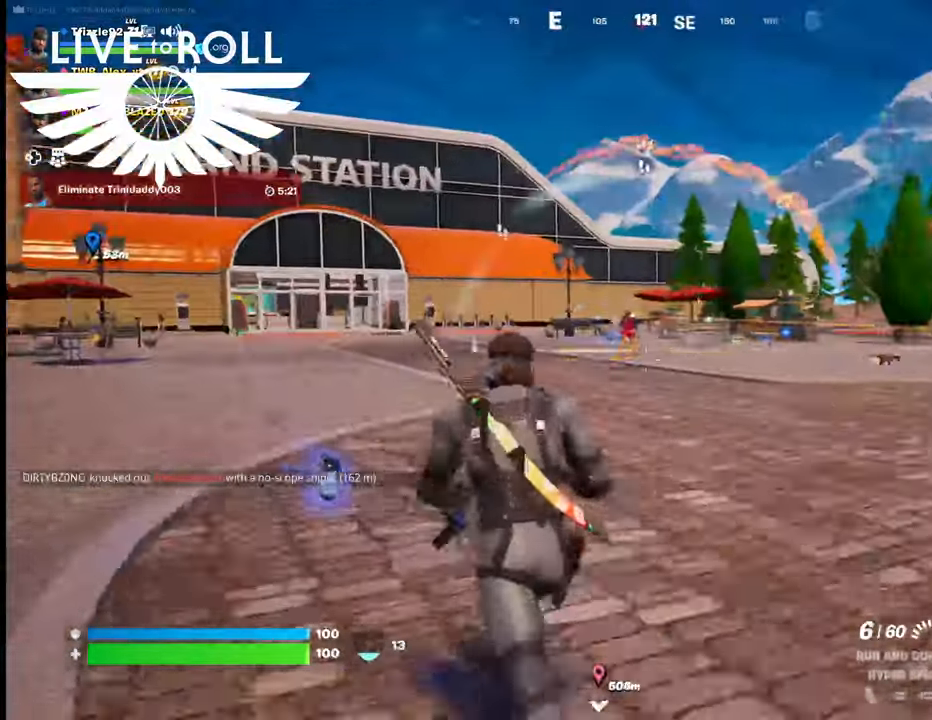
{"buttons": [], "left_stick": "up-left", "right_stick": "center", "events": [[34, "left_stick", "up"], [134, "R2", "down"], [367, "left_stick", "up-left"], [400, "R2", "up"]]}
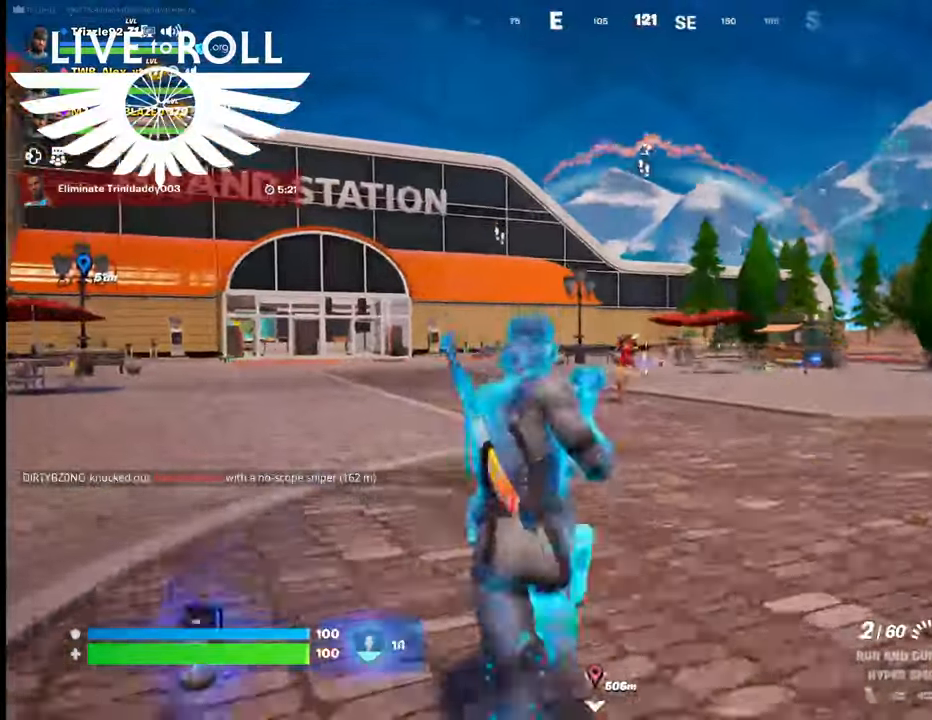
{"buttons": ["R2"], "left_stick": "up", "right_stick": "center", "events": [[134, "R2", "down"], [400, "left_stick", "up"]]}
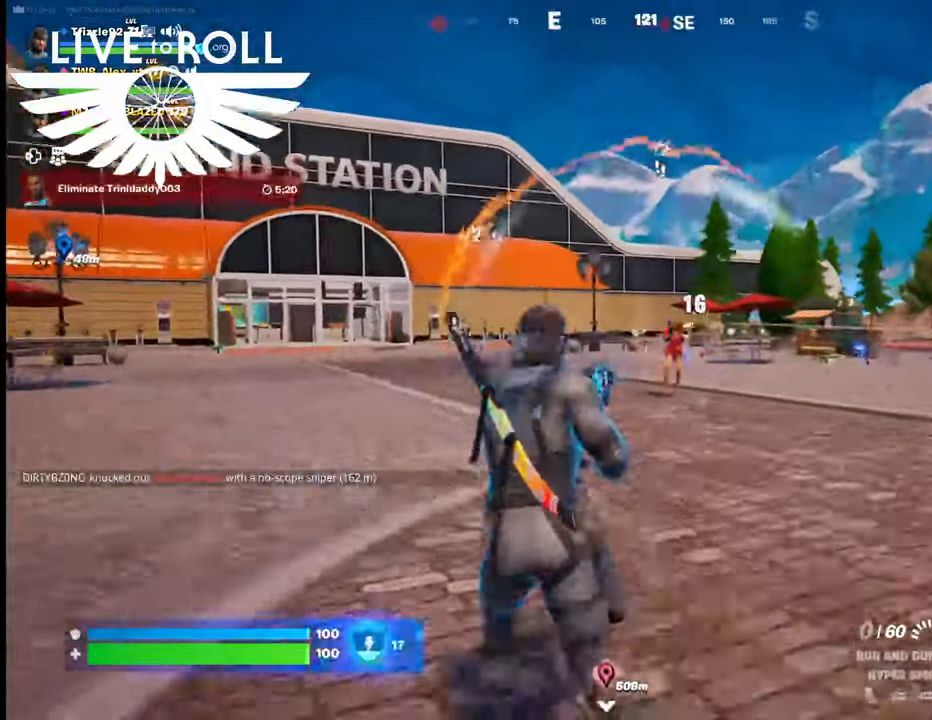
{"buttons": [], "left_stick": "up", "right_stick": "center", "events": [[67, "R2", "up"]]}
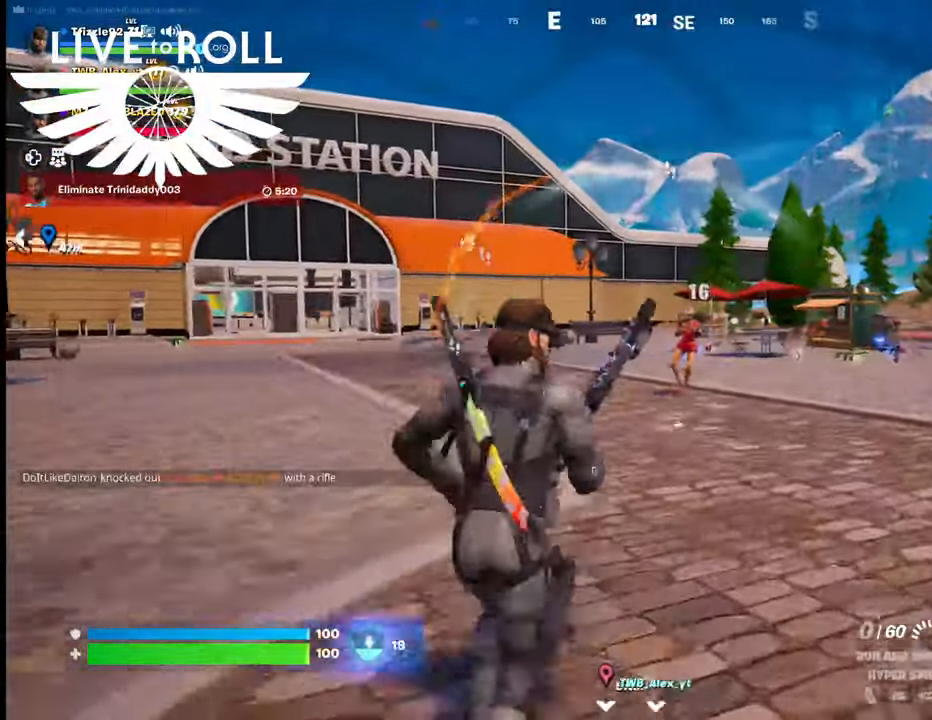
{"buttons": [], "left_stick": "up-right", "right_stick": "center", "events": [[400, "left_stick", "up-right"]]}
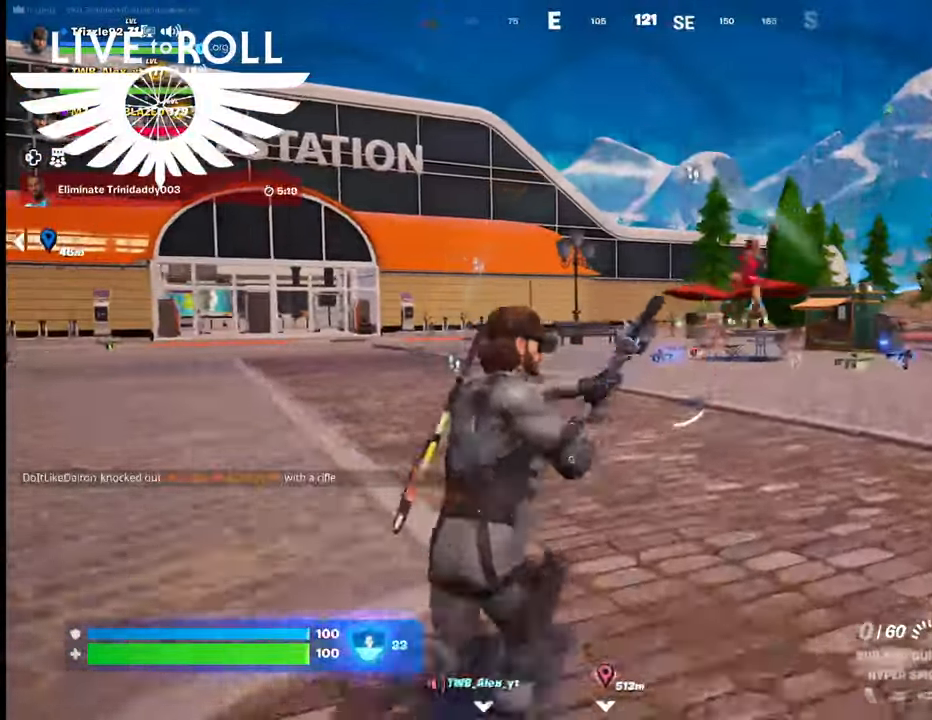
{"buttons": [], "left_stick": "down-right", "right_stick": "center", "events": [[334, "left_stick", "right"], [500, "left_stick", "down-right"]]}
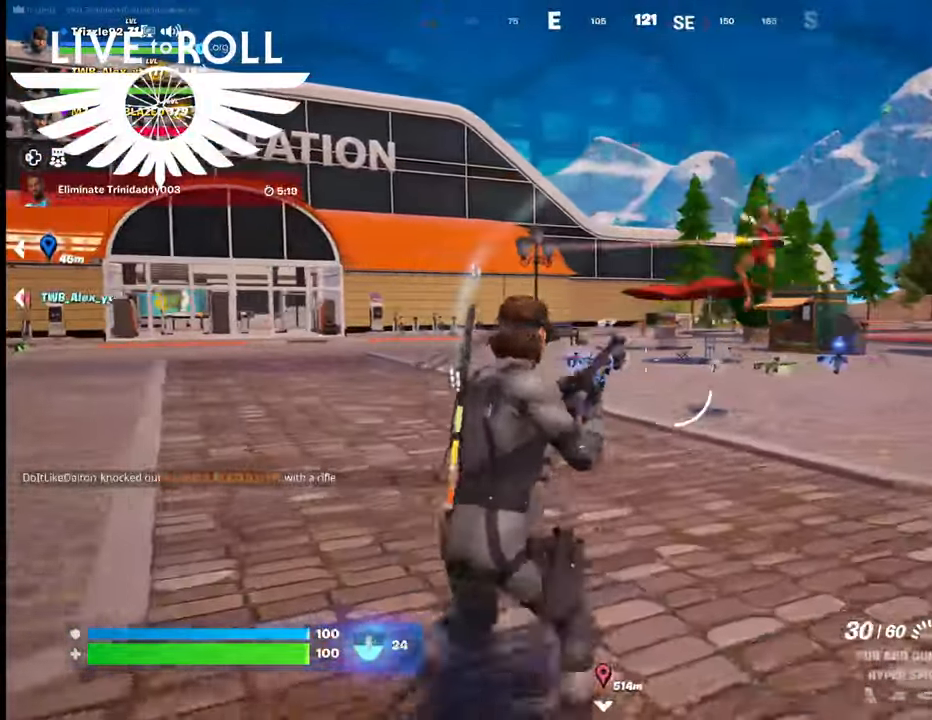
{"buttons": ["L1"], "left_stick": "down-right", "right_stick": "center", "events": [[400, "L1", "down"]]}